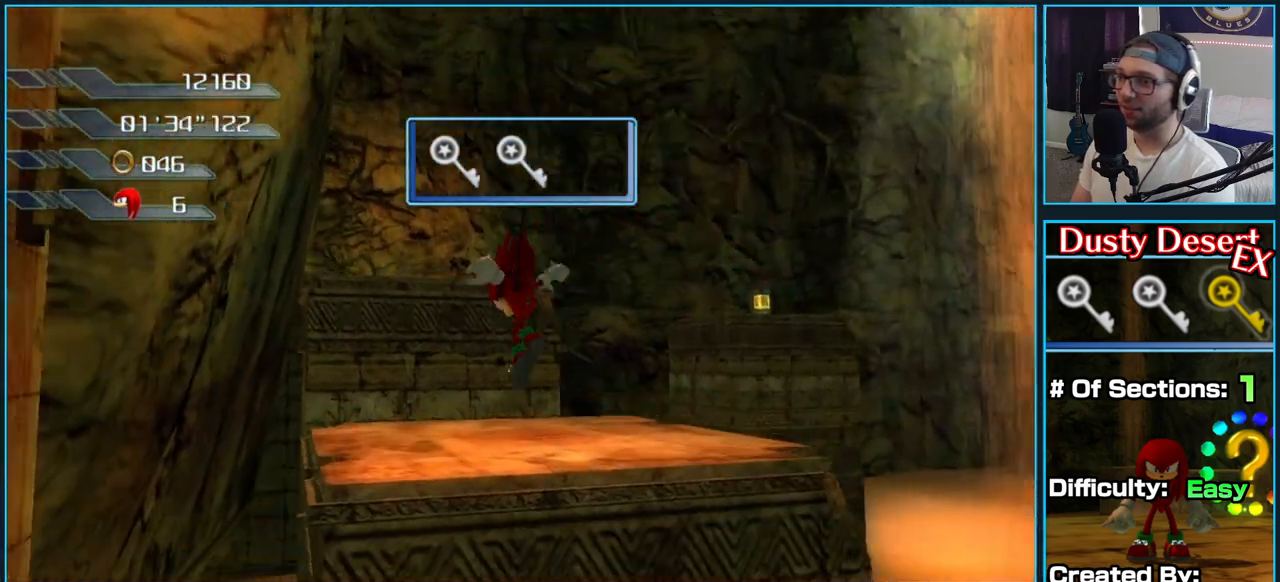
Gameplay with a controller (Xbox layout); each line is a JSON object with the inputs held at the frame after it. "button_events" lists button changes between this image and that frame as [ms after this image, input, new state], when the widget could be followed in between (sticks are given only as held states).
{"buttons": ["A"], "left_stick": "up", "right_stick": "center", "button_events": [[183, "A", "down"]]}
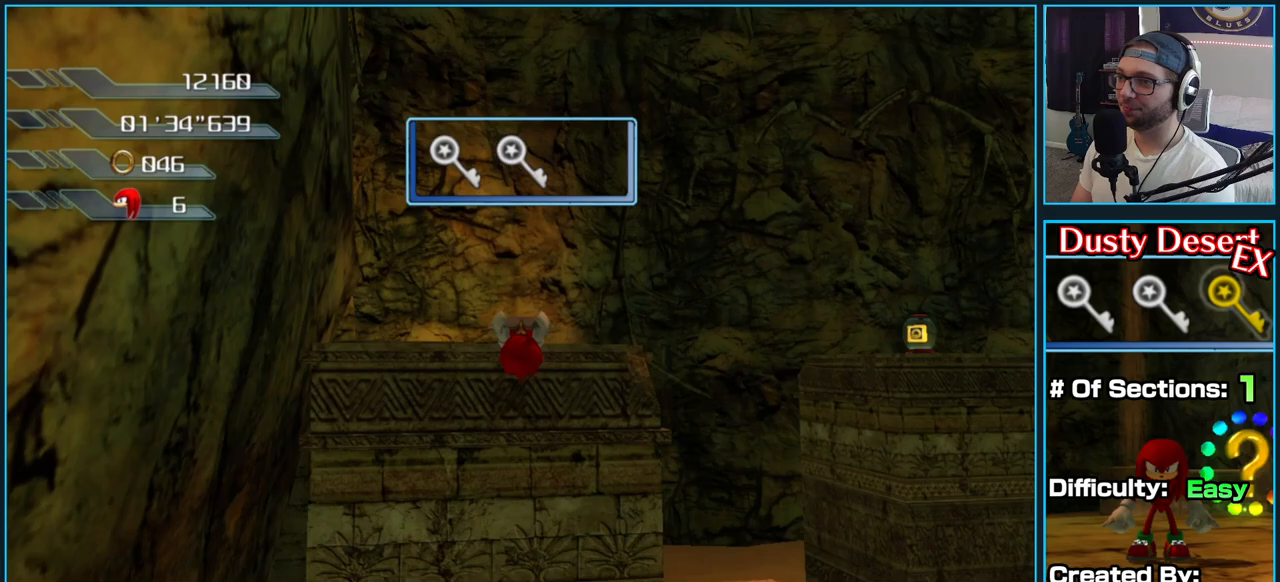
{"buttons": [], "left_stick": "up", "right_stick": "center", "button_events": [[183, "A", "up"]]}
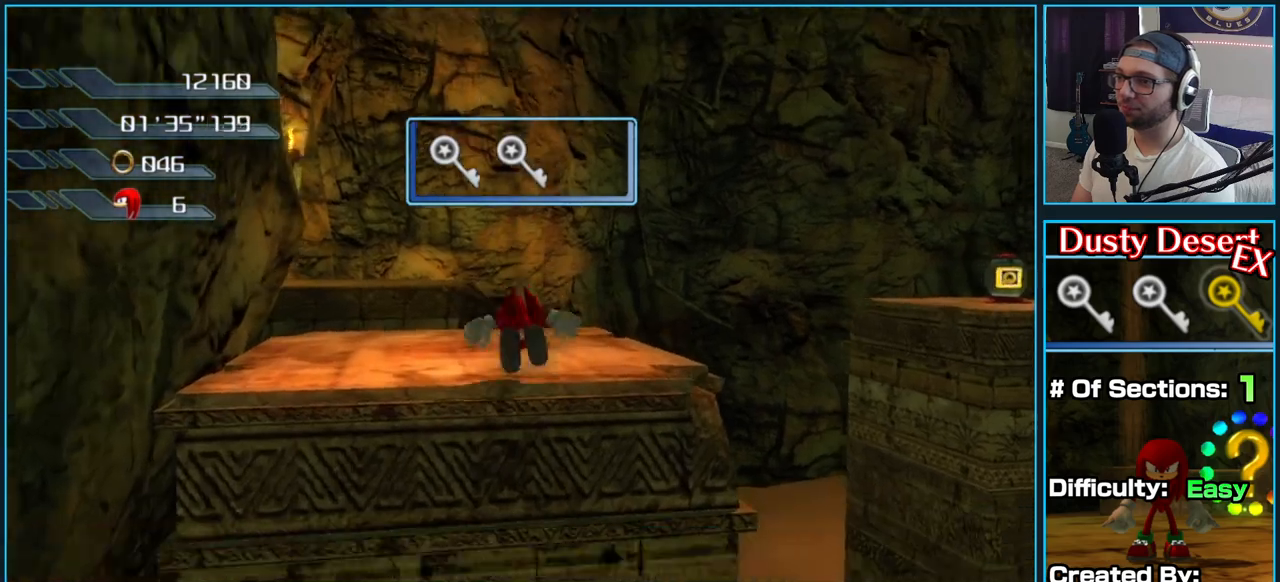
{"buttons": ["A"], "left_stick": "up-right", "right_stick": "center", "button_events": [[200, "A", "down"]]}
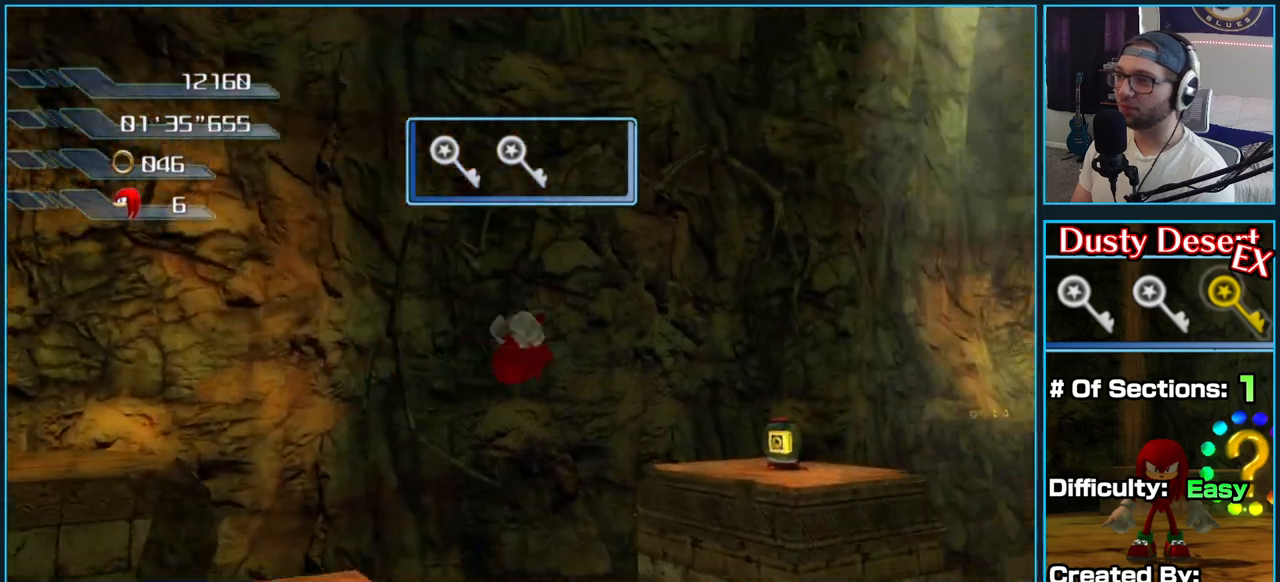
{"buttons": ["A"], "left_stick": "up-right", "right_stick": "center", "button_events": [[17, "A", "up"], [117, "A", "down"]]}
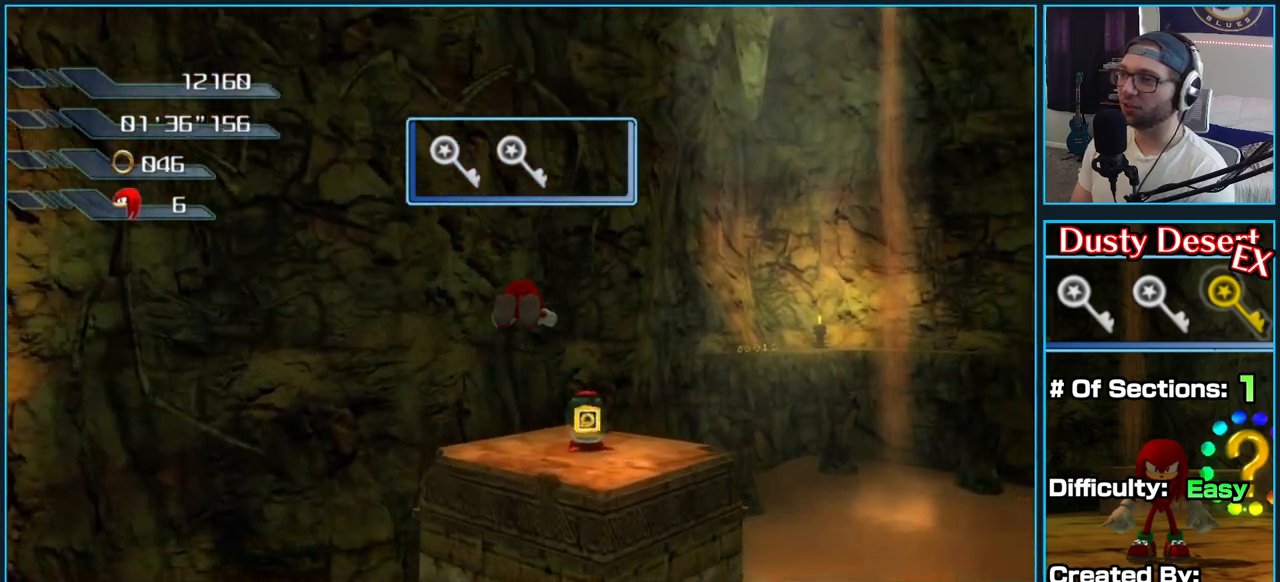
{"buttons": [], "left_stick": "up", "right_stick": "center", "button_events": [[317, "A", "up"]]}
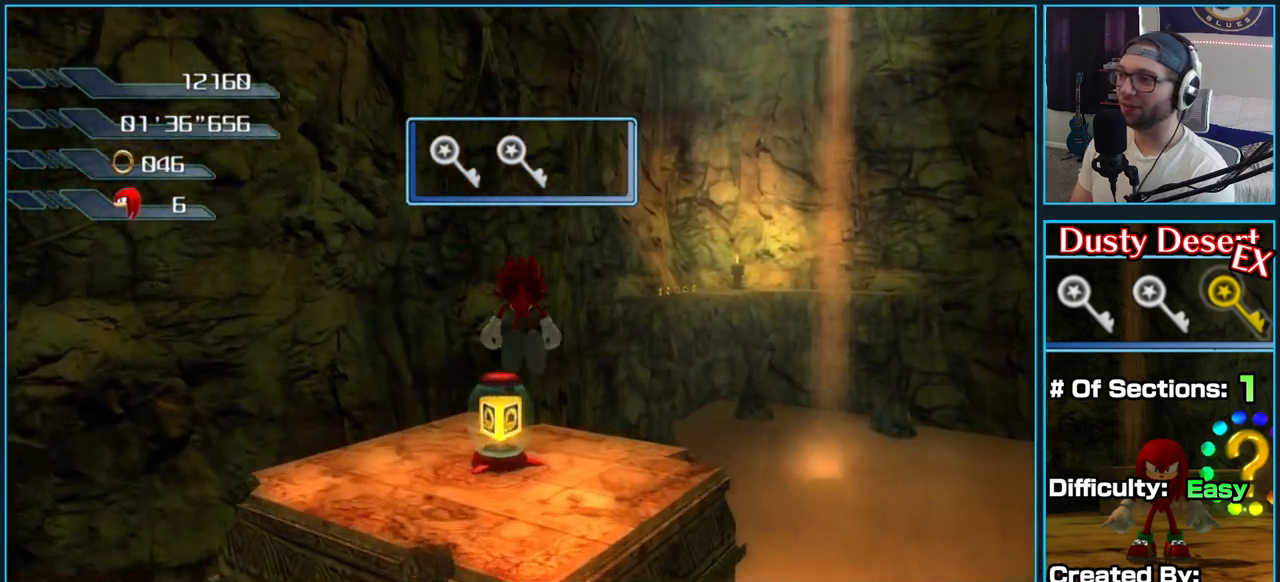
{"buttons": [], "left_stick": "up-left", "right_stick": "center", "button_events": []}
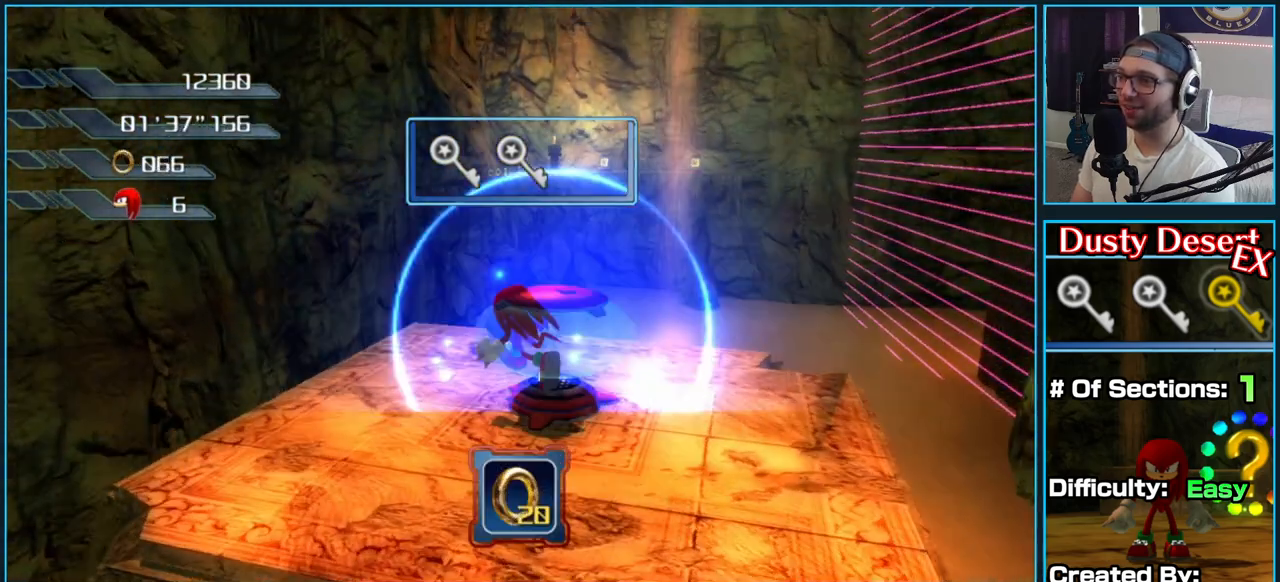
{"buttons": ["A"], "left_stick": "down-left", "right_stick": "center", "button_events": [[67, "A", "down"]]}
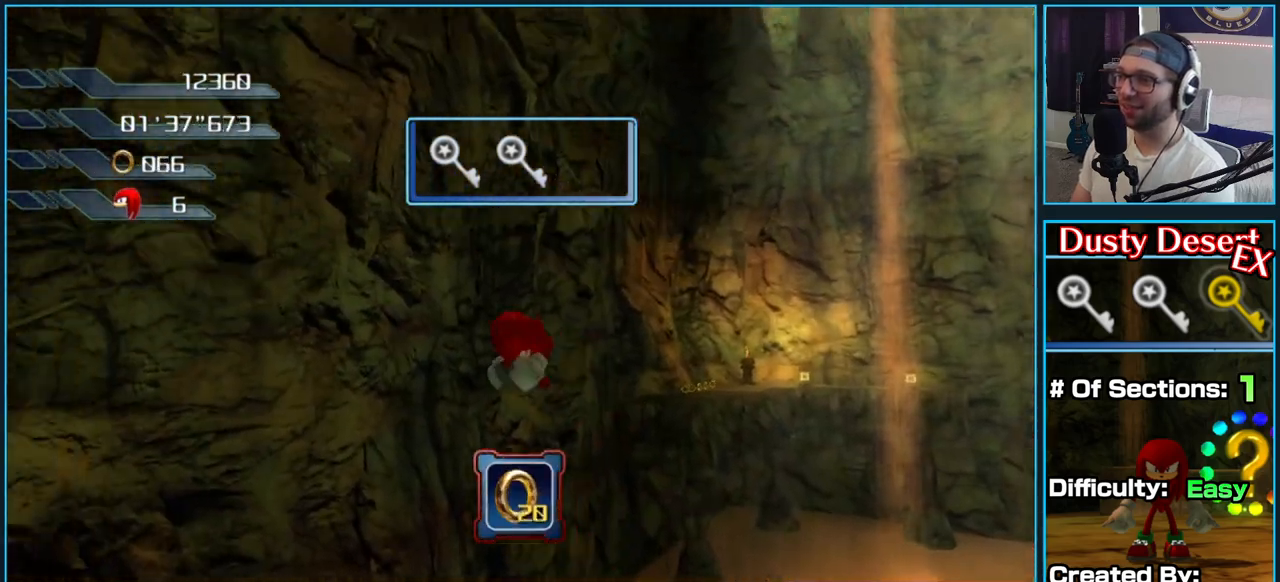
{"buttons": ["A"], "left_stick": "up", "right_stick": "center", "button_events": [[33, "A", "up"], [83, "A", "down"], [150, "L2", "down"], [300, "L2", "up"]]}
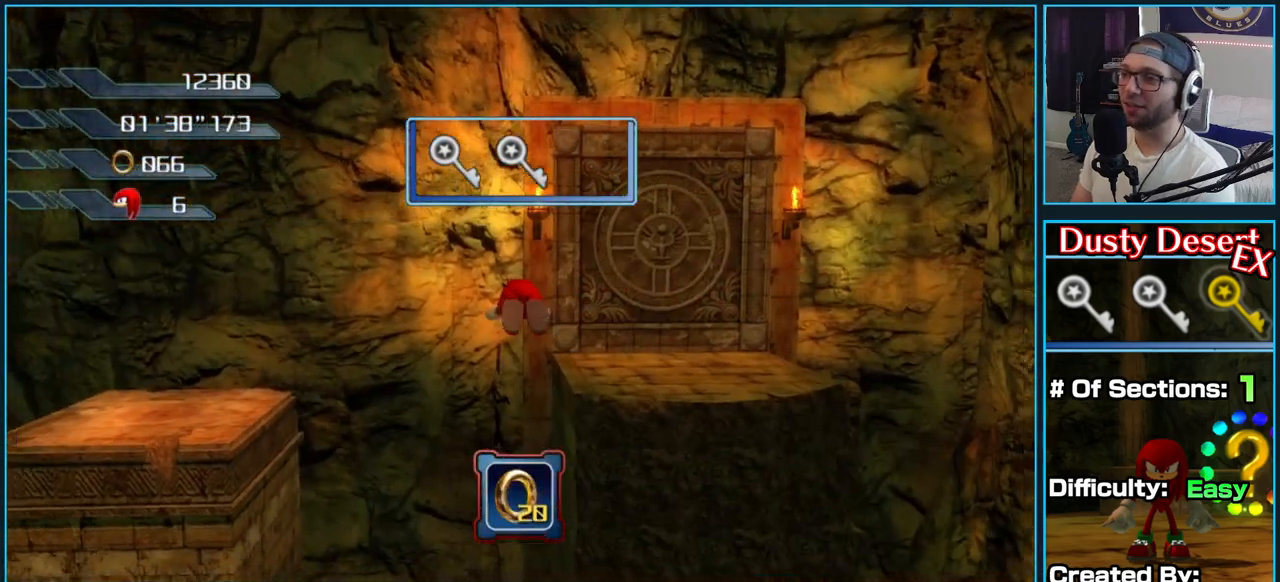
{"buttons": ["A"], "left_stick": "up", "right_stick": "center", "button_events": []}
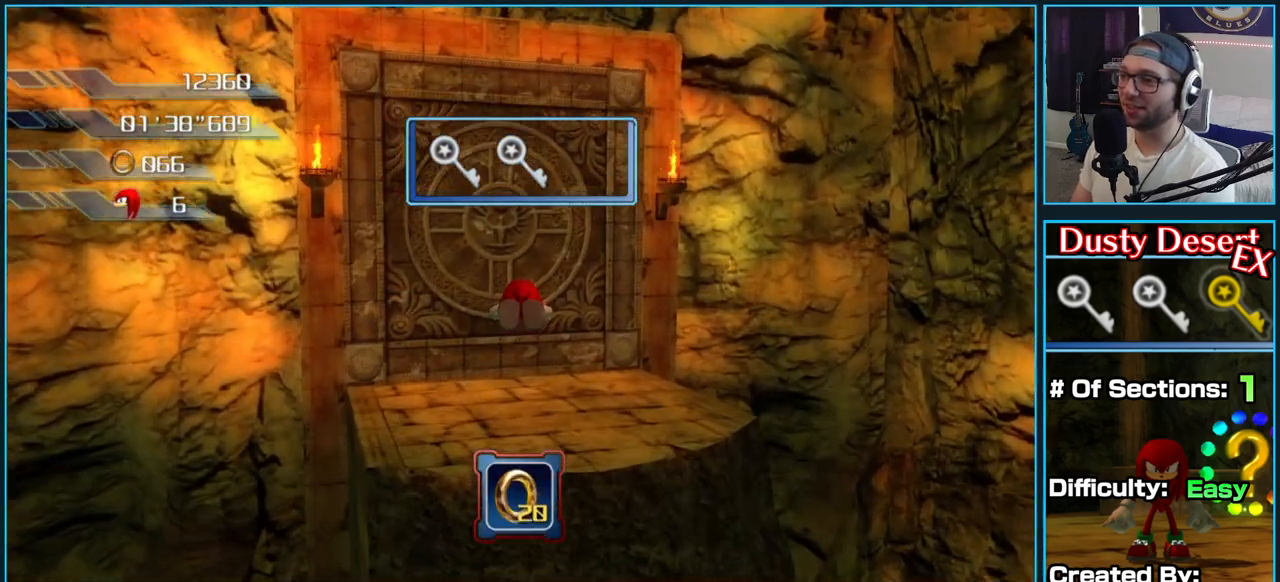
{"buttons": [], "left_stick": "down-left", "right_stick": "center", "button_events": [[333, "A", "up"]]}
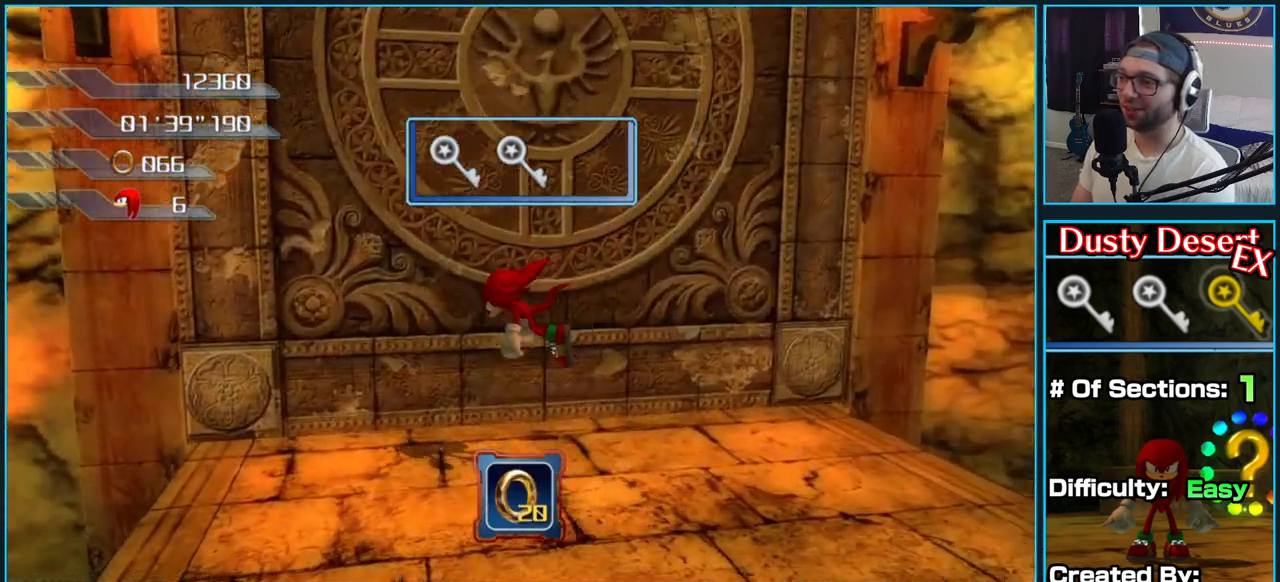
{"buttons": [], "left_stick": "down", "right_stick": "up", "button_events": []}
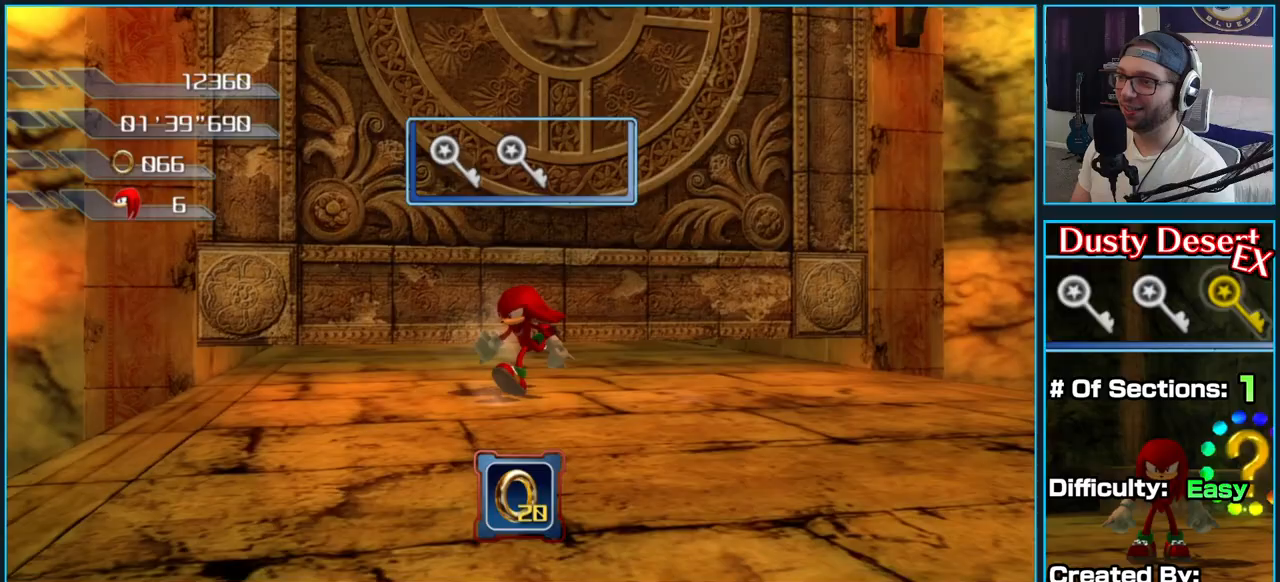
{"buttons": [], "left_stick": "up-left", "right_stick": "center", "button_events": []}
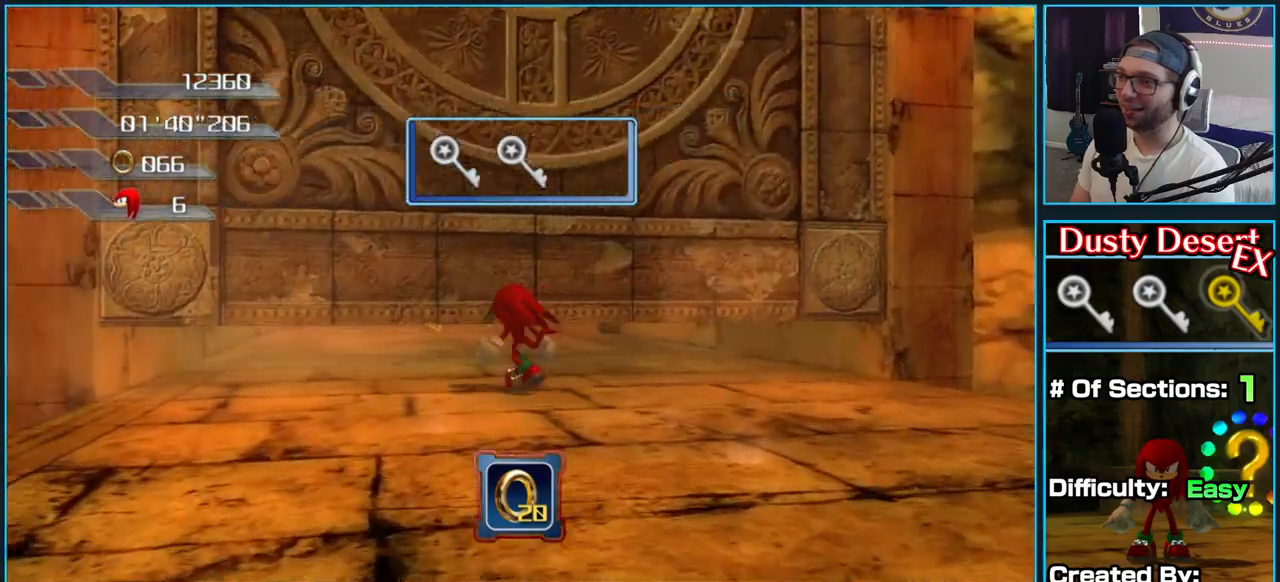
{"buttons": [], "left_stick": "up", "right_stick": "left", "button_events": []}
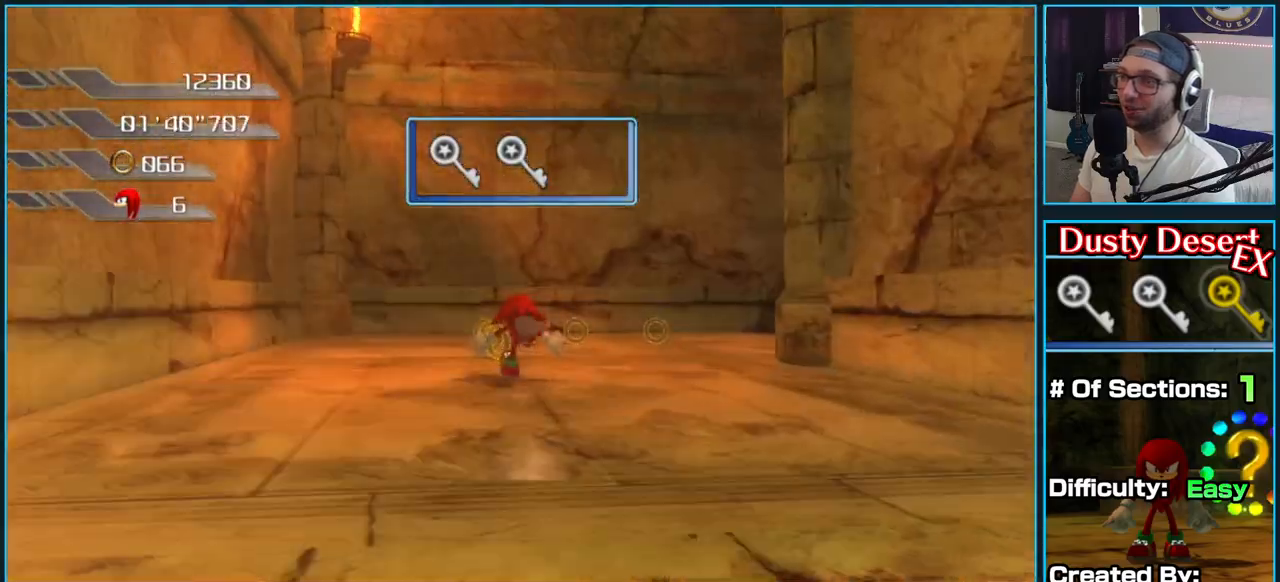
{"buttons": [], "left_stick": "up-right", "right_stick": "left", "button_events": []}
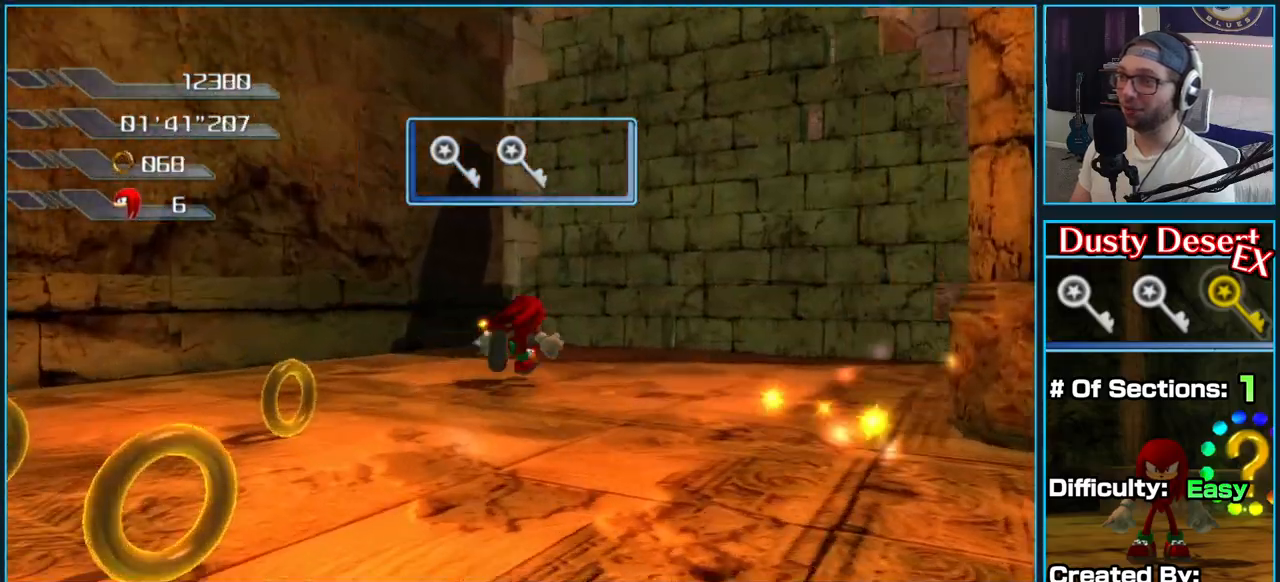
{"buttons": [], "left_stick": "down-right", "right_stick": "center", "button_events": []}
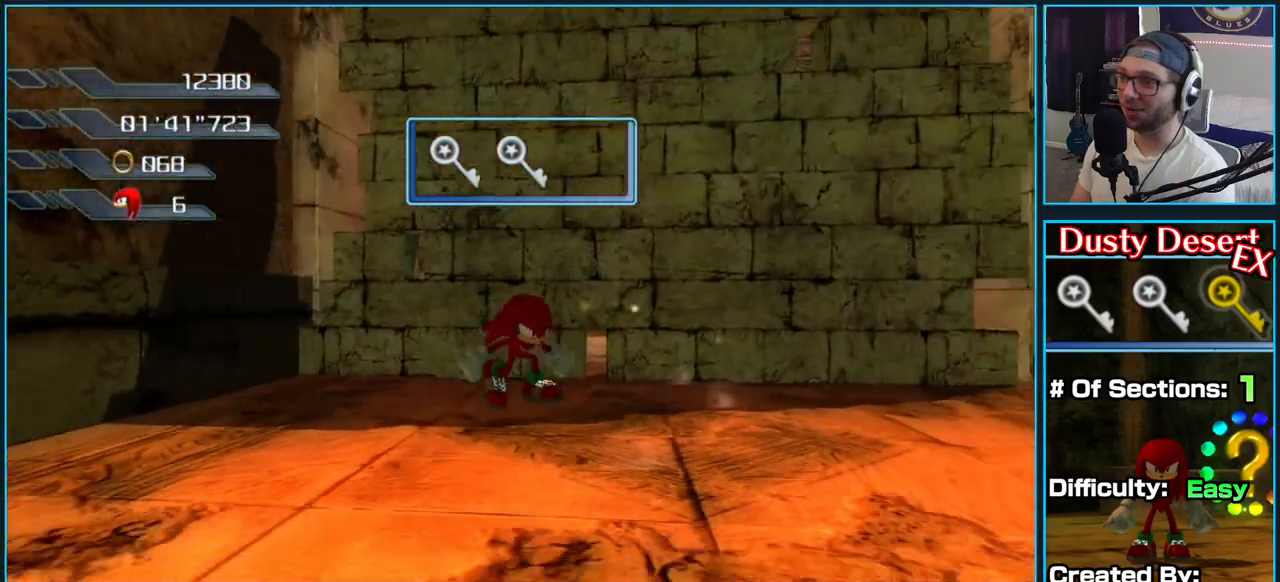
{"buttons": ["X"], "left_stick": "up", "right_stick": "center", "button_events": [[117, "X", "down"], [200, "X", "up"], [283, "X", "down"], [383, "X", "up"], [450, "X", "down"]]}
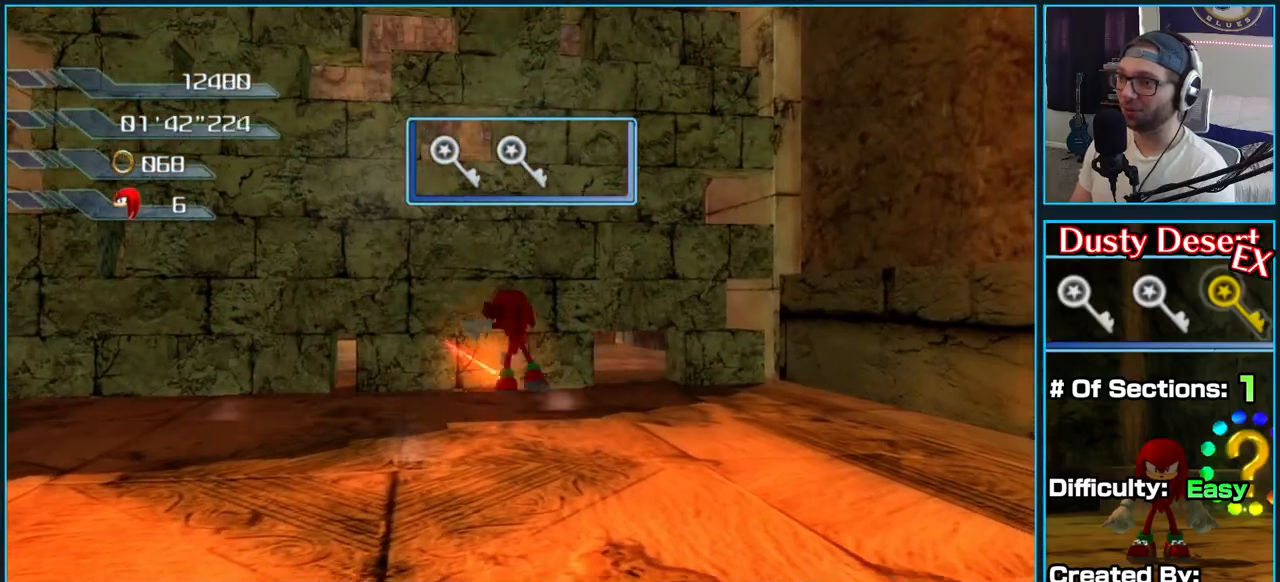
{"buttons": ["X"], "left_stick": "up-right", "right_stick": "center", "button_events": [[50, "X", "up"], [133, "X", "down"], [233, "X", "up"], [300, "X", "down"], [417, "X", "up"], [483, "X", "down"]]}
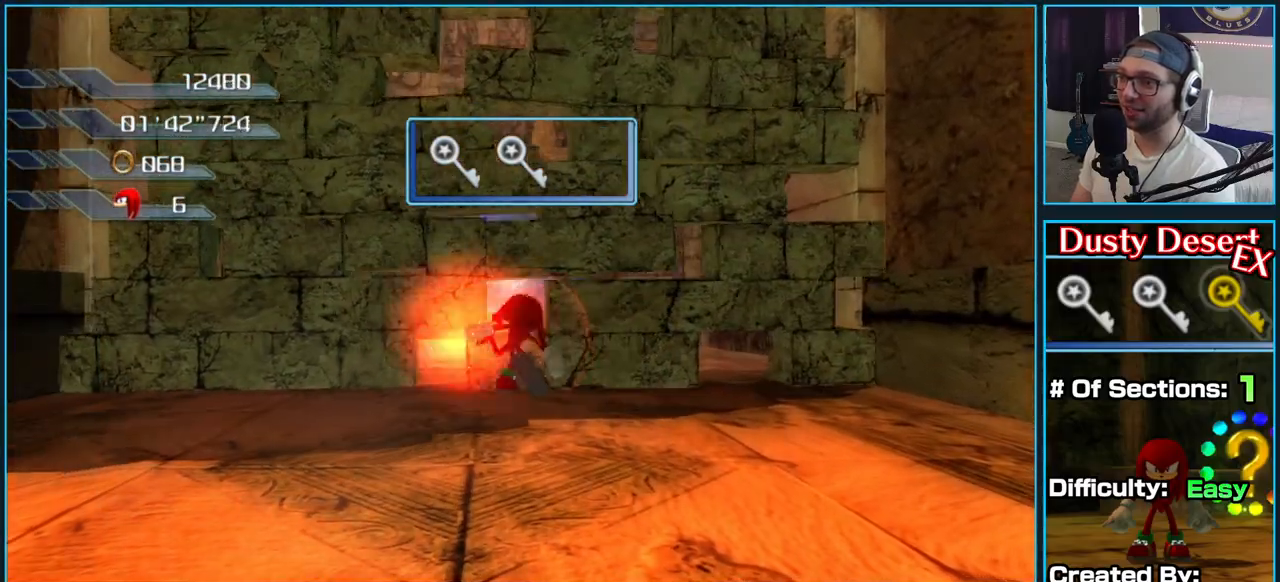
{"buttons": [], "left_stick": "up", "right_stick": "center", "button_events": [[100, "X", "up"], [167, "X", "down"], [283, "X", "up"], [350, "X", "down"], [467, "X", "up"]]}
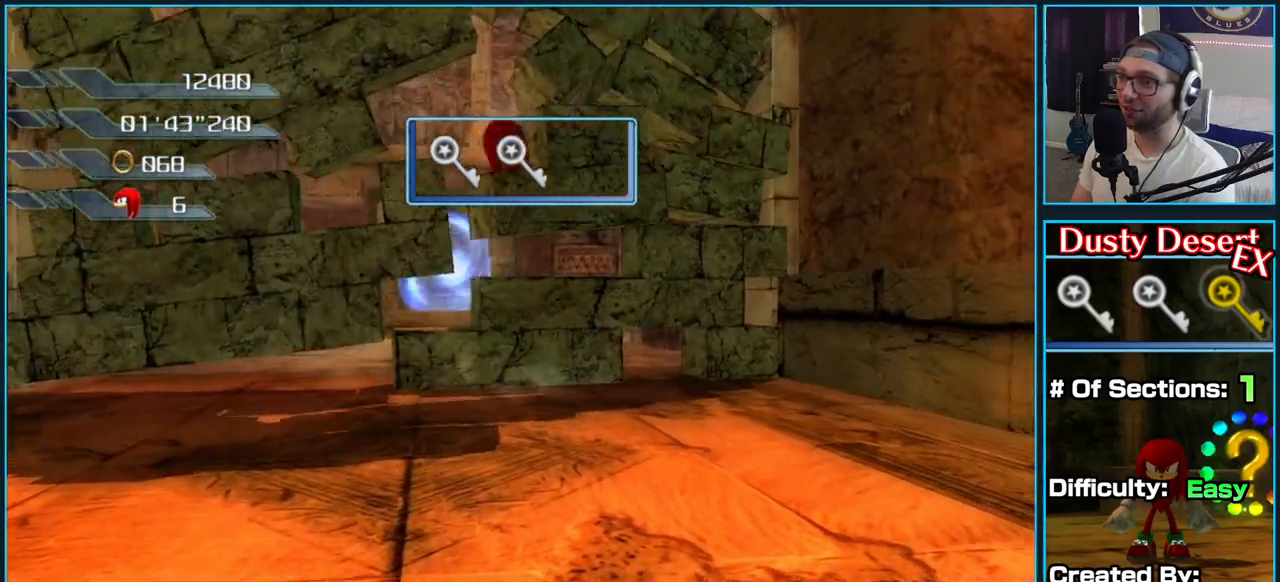
{"buttons": [], "left_stick": "up-left", "right_stick": "center", "button_events": []}
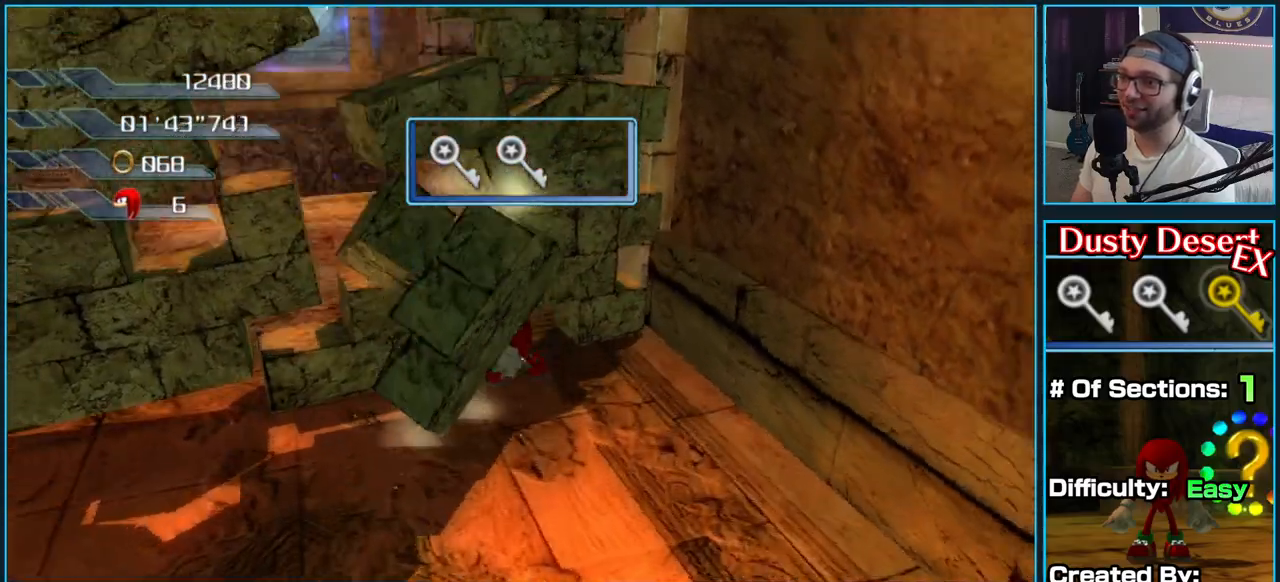
{"buttons": ["A"], "left_stick": "up-left", "right_stick": "center", "button_events": [[100, "A", "down"], [367, "A", "up"], [417, "A", "down"]]}
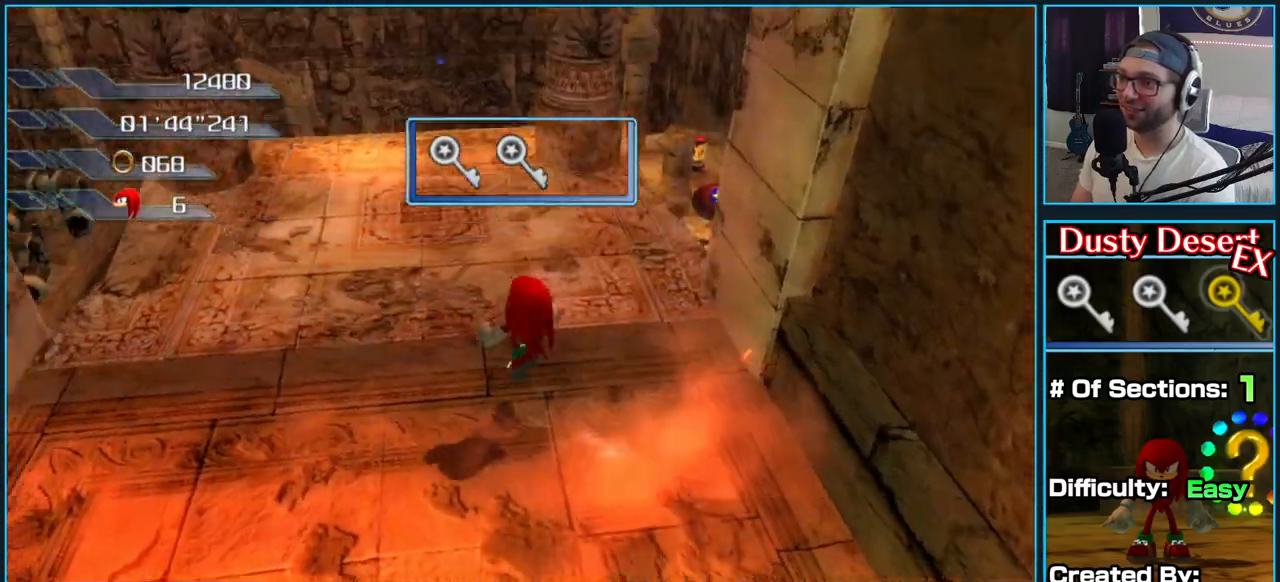
{"buttons": ["A"], "left_stick": "up", "right_stick": "center", "button_events": []}
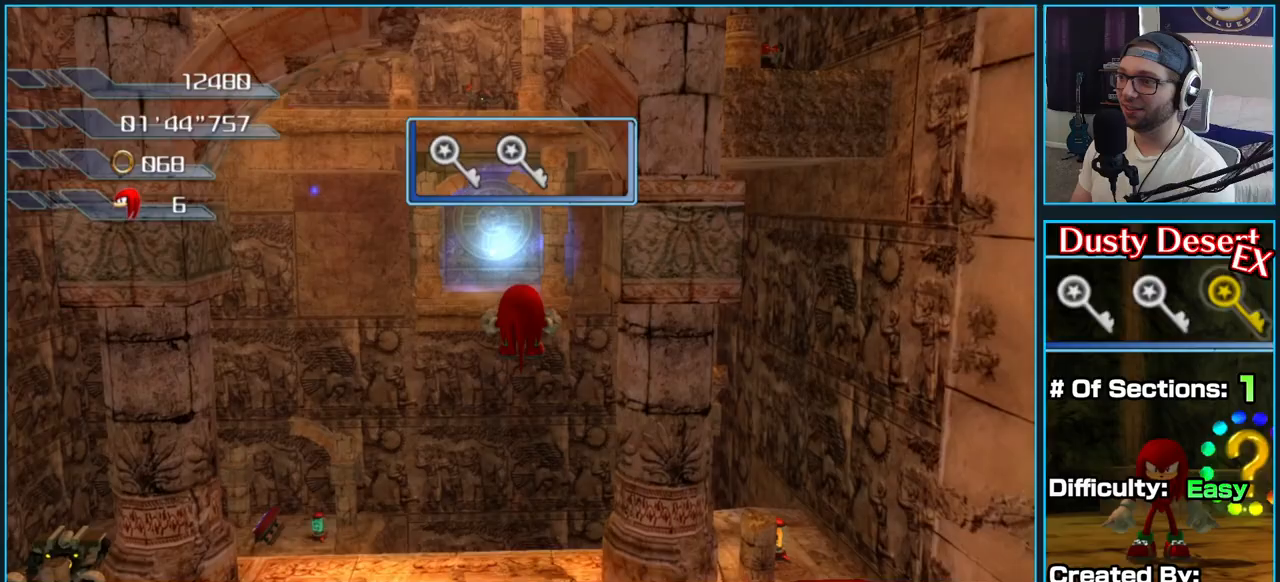
{"buttons": ["A"], "left_stick": "up", "right_stick": "center", "button_events": []}
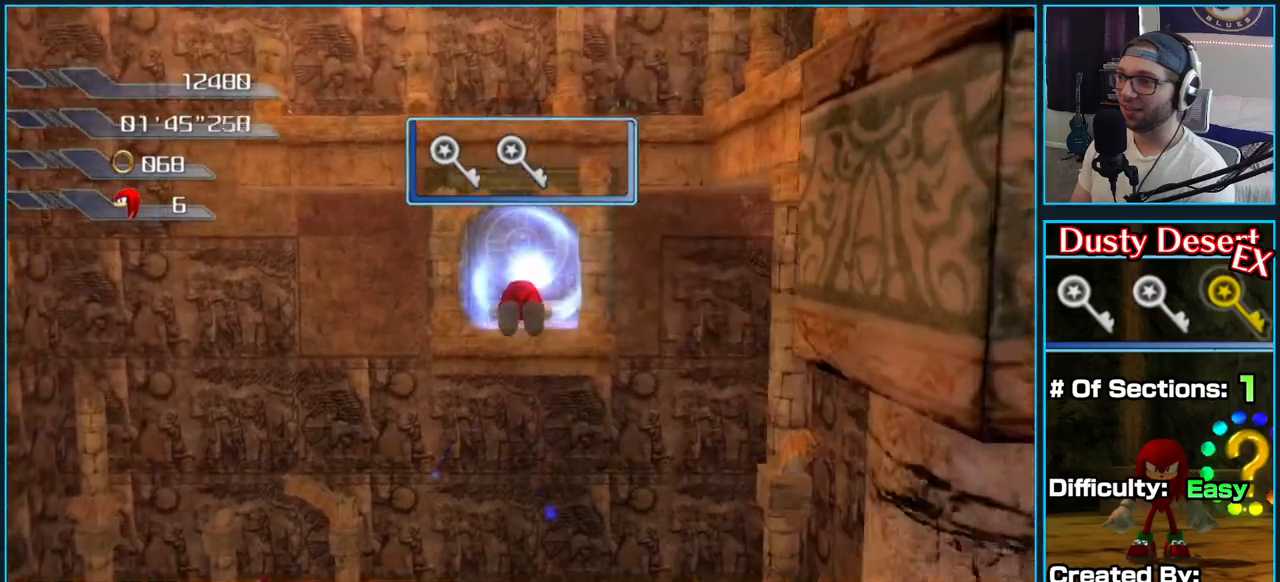
{"buttons": ["A"], "left_stick": "up", "right_stick": "center", "button_events": []}
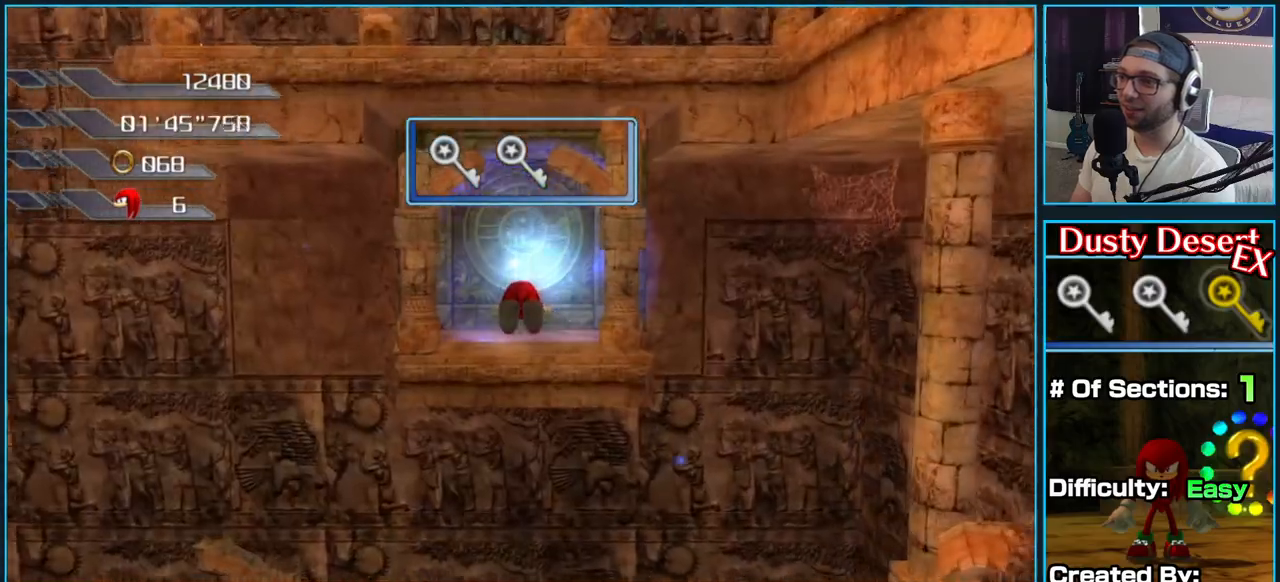
{"buttons": ["A"], "left_stick": "up", "right_stick": "center", "button_events": []}
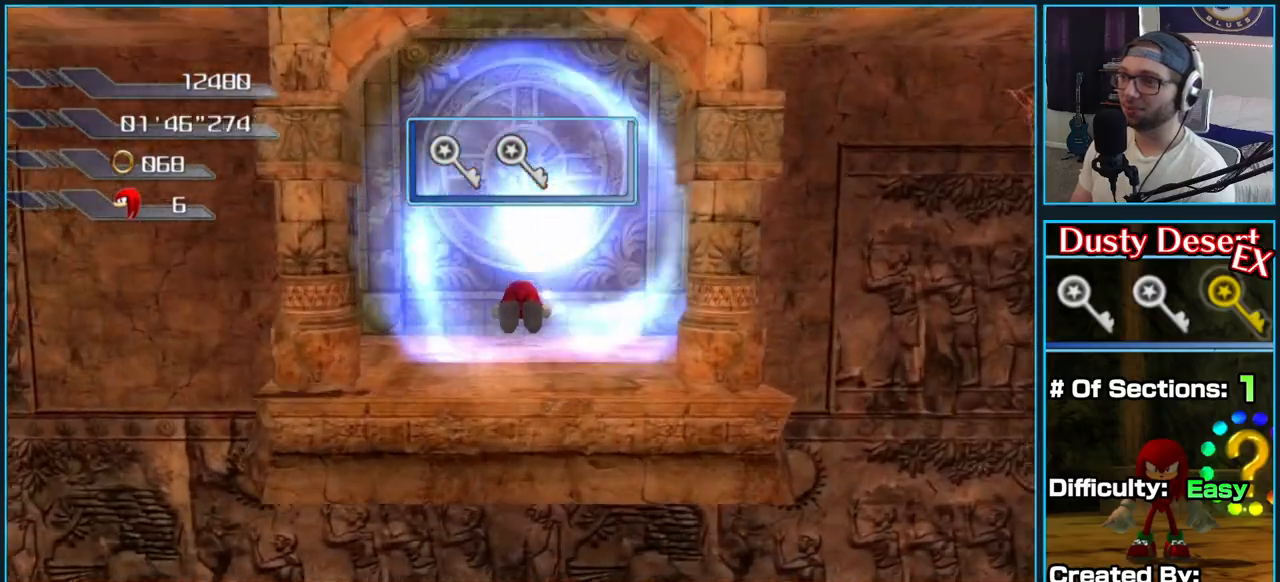
{"buttons": ["A"], "left_stick": "right", "right_stick": "center", "button_events": [[333, "A", "up"], [500, "A", "down"]]}
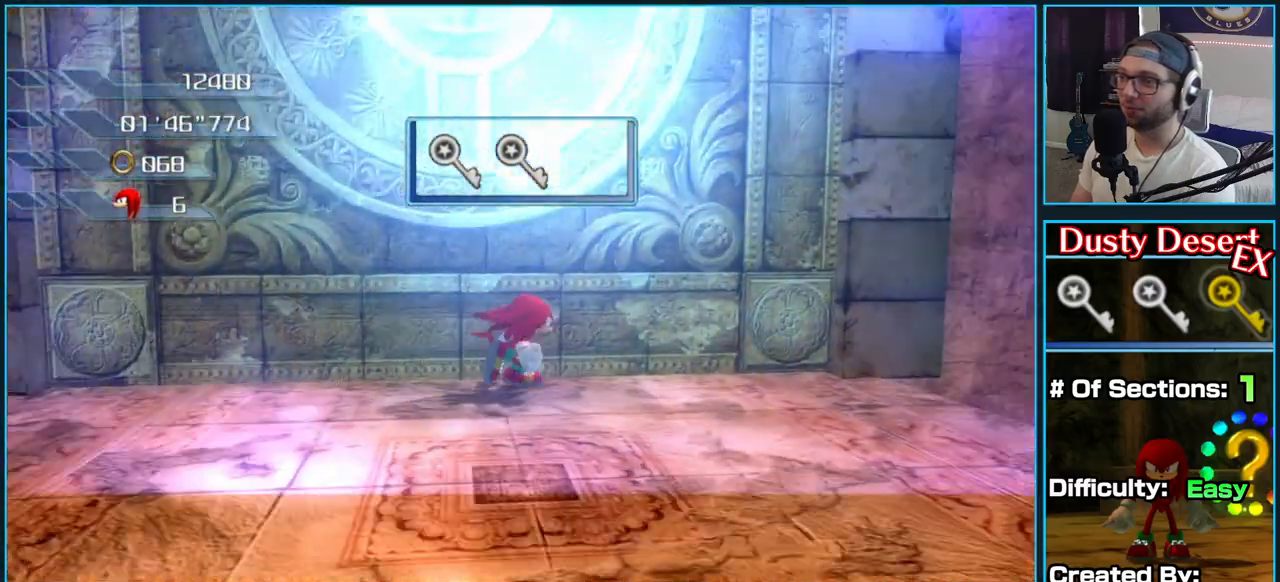
{"buttons": [], "left_stick": "down-right", "right_stick": "center", "button_events": [[233, "A", "up"]]}
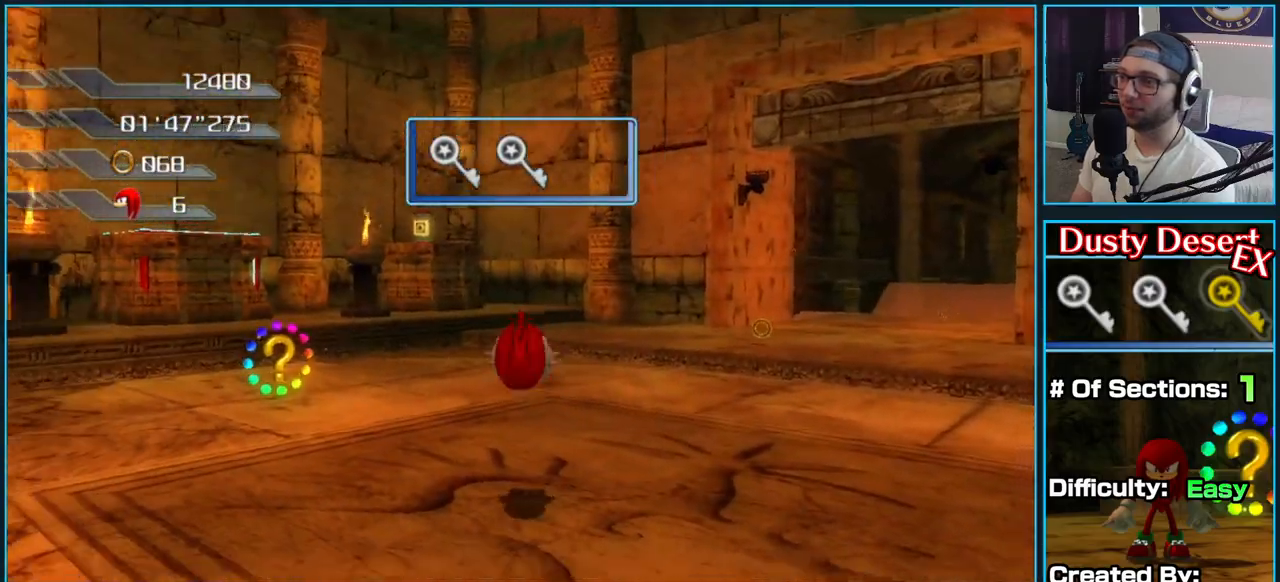
{"buttons": [], "left_stick": "up", "right_stick": "left", "button_events": []}
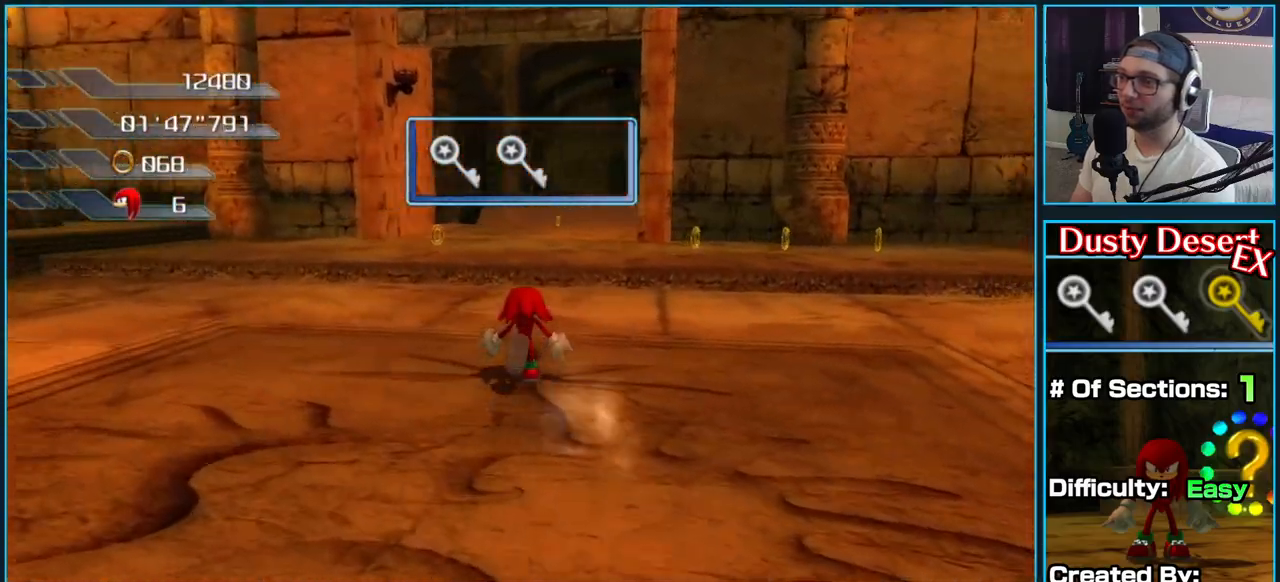
{"buttons": [], "left_stick": "up-right", "right_stick": "left", "button_events": []}
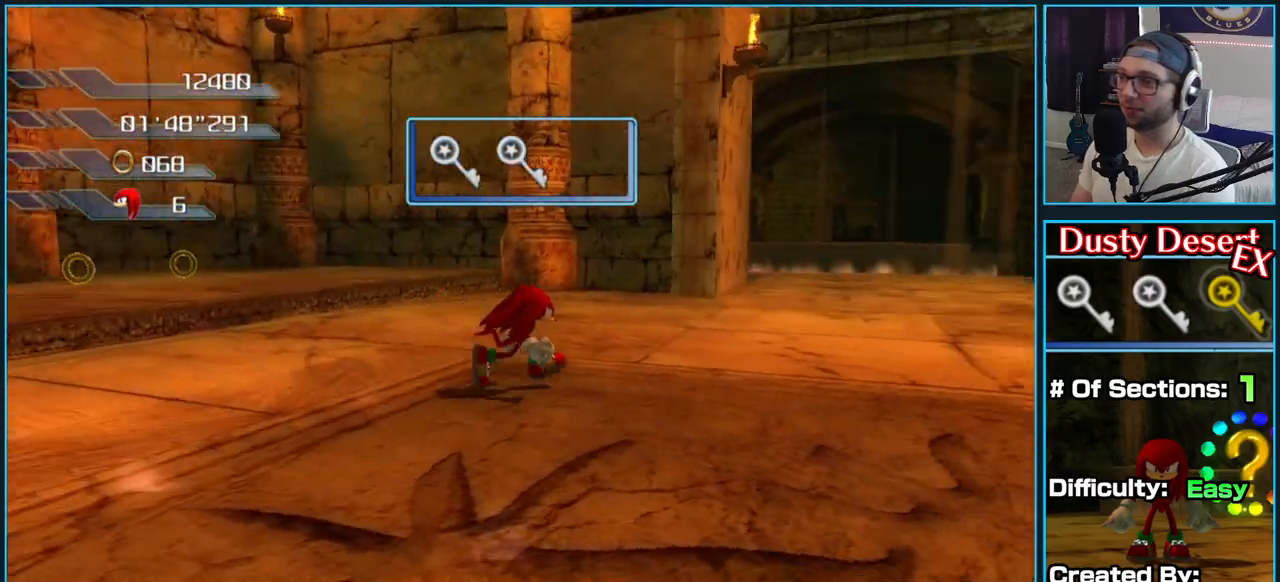
{"buttons": [], "left_stick": "up-right", "right_stick": "center", "button_events": []}